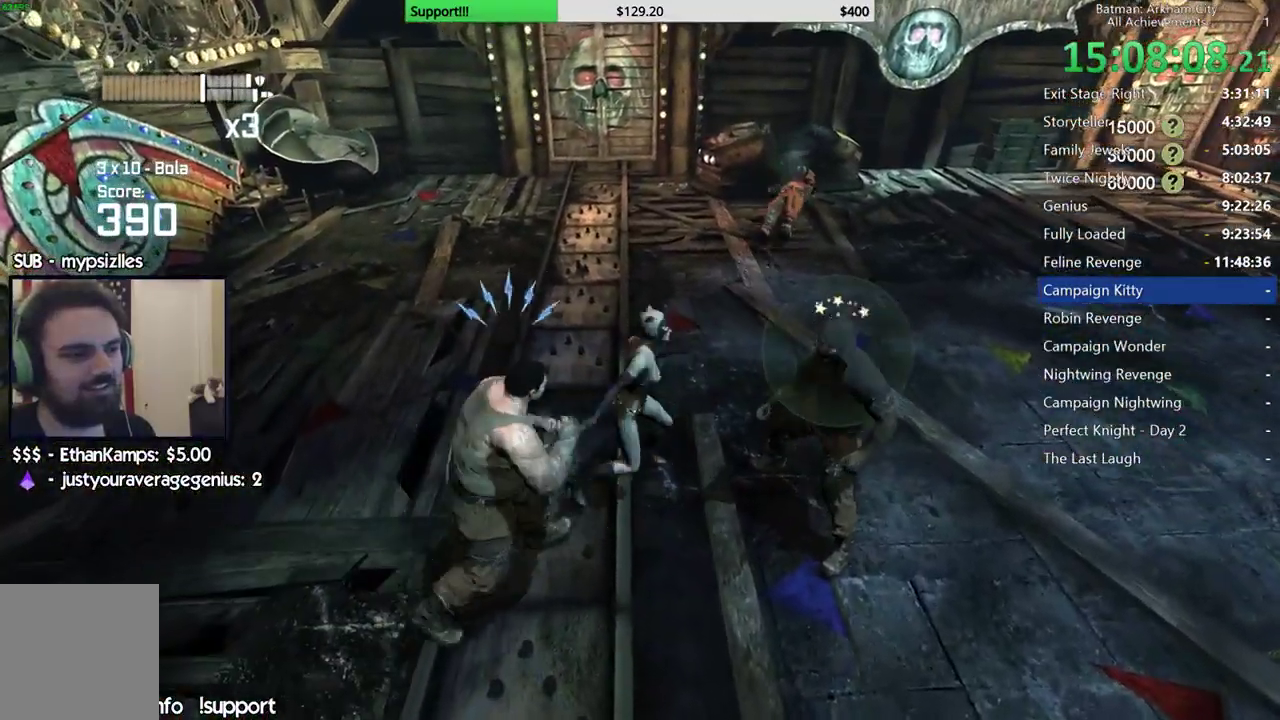
Gameplay with a controller (Xbox layout); each line is a JSON object with the inputs held at the frame after it. "button_events" lists button changes between this image and that frame as [ms after this image, input, new state], when the widget could be followed in between (sticks are given only as held states).
{"buttons": ["Y"], "left_stick": "center", "right_stick": "center", "button_events": [[283, "Y", "down"], [367, "Y", "up"], [417, "Y", "down"]]}
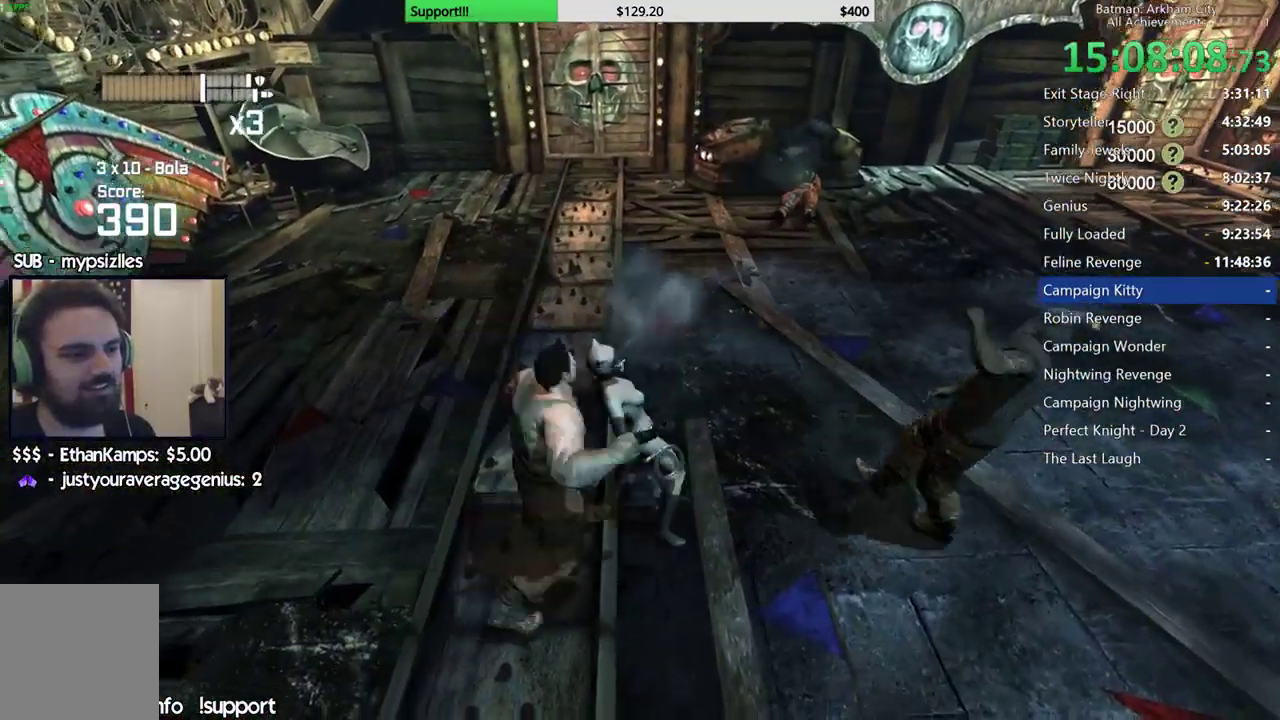
{"buttons": [], "left_stick": "up-right", "right_stick": "right", "button_events": [[17, "Y", "up"], [67, "Y", "down"], [167, "Y", "up"]]}
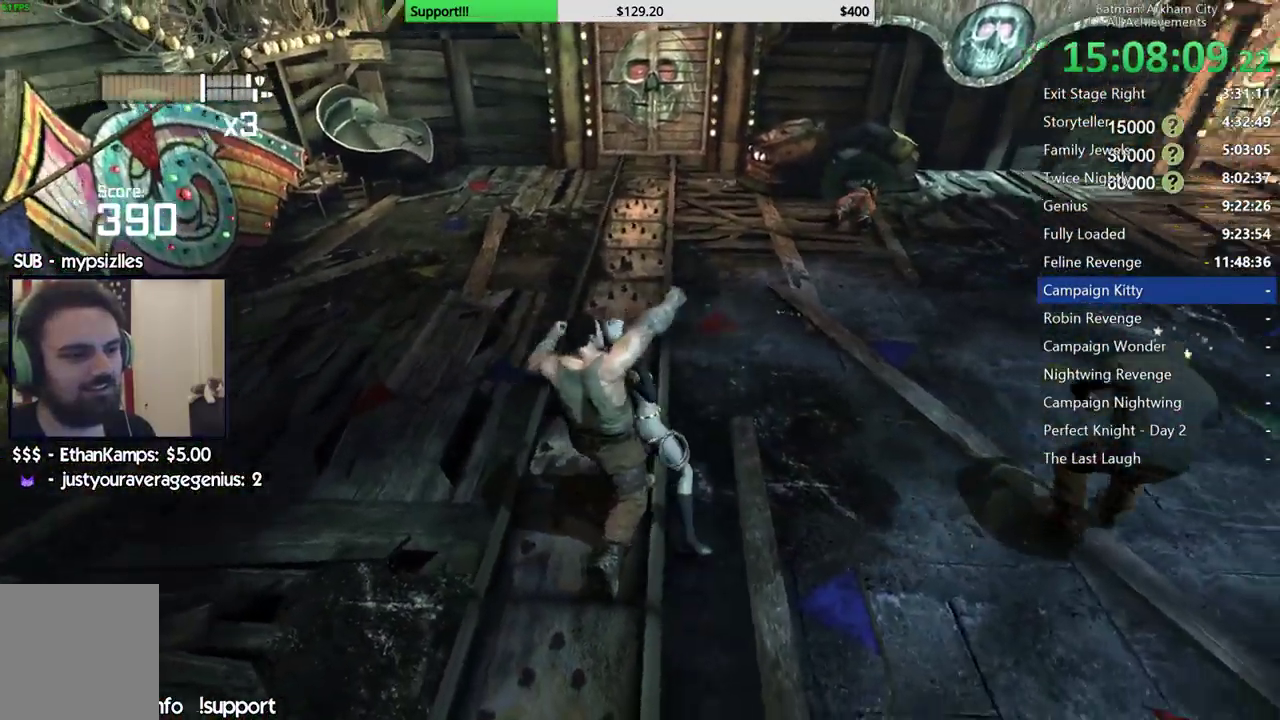
{"buttons": [], "left_stick": "up", "right_stick": "center", "button_events": []}
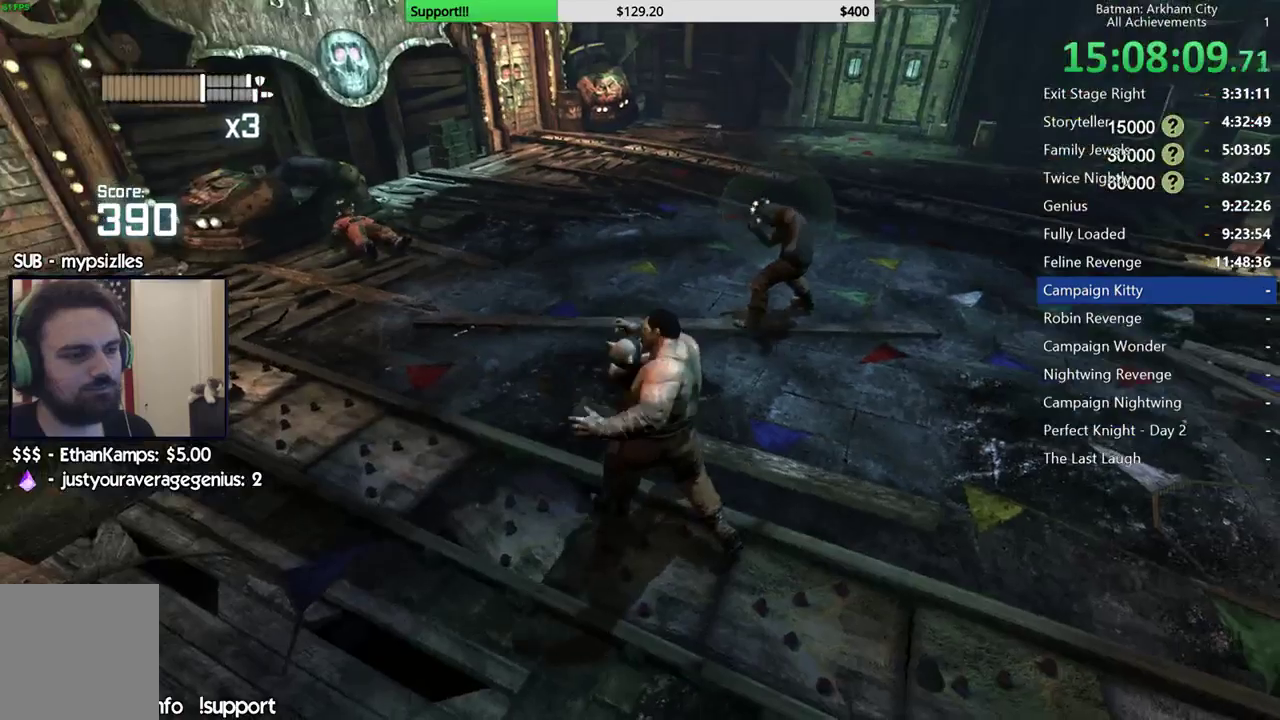
{"buttons": [], "left_stick": "up", "right_stick": "center"}
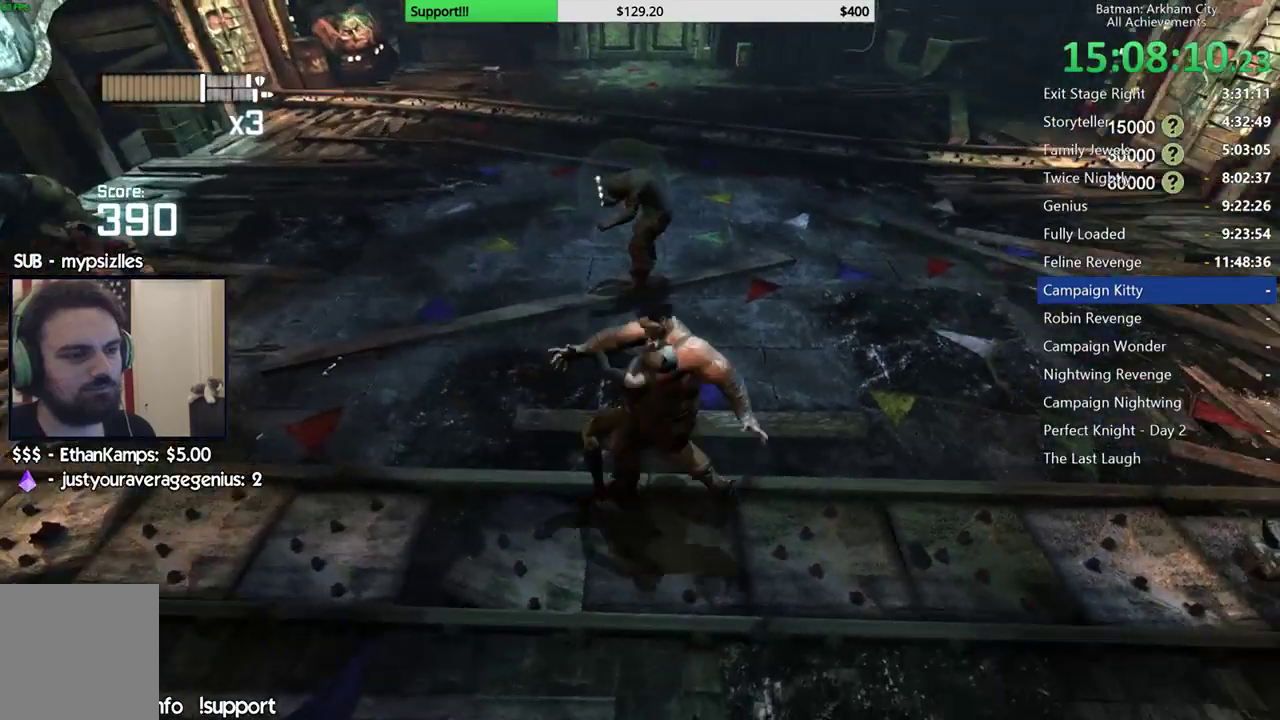
{"buttons": ["B"], "left_stick": "up", "right_stick": "center", "button_events": [[417, "B", "down"]]}
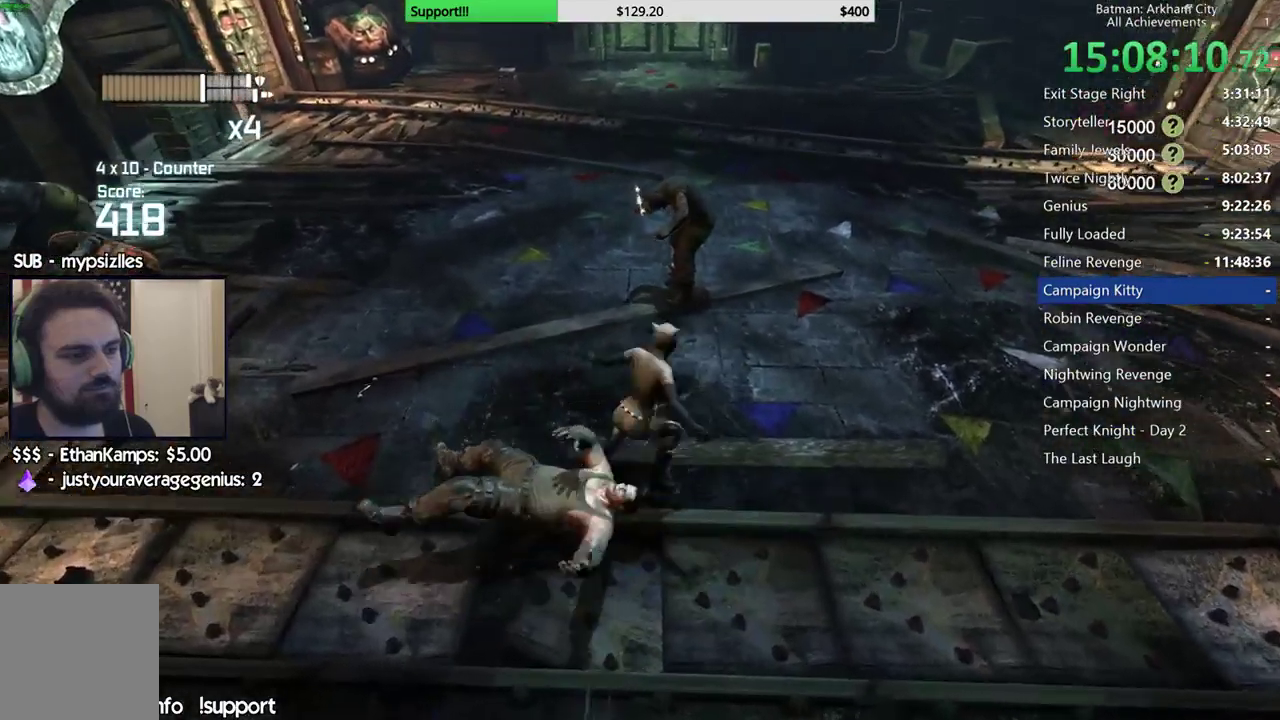
{"buttons": ["X"], "left_stick": "up", "right_stick": "center", "button_events": [[17, "B", "up"], [333, "X", "down"], [417, "X", "up"], [483, "X", "down"]]}
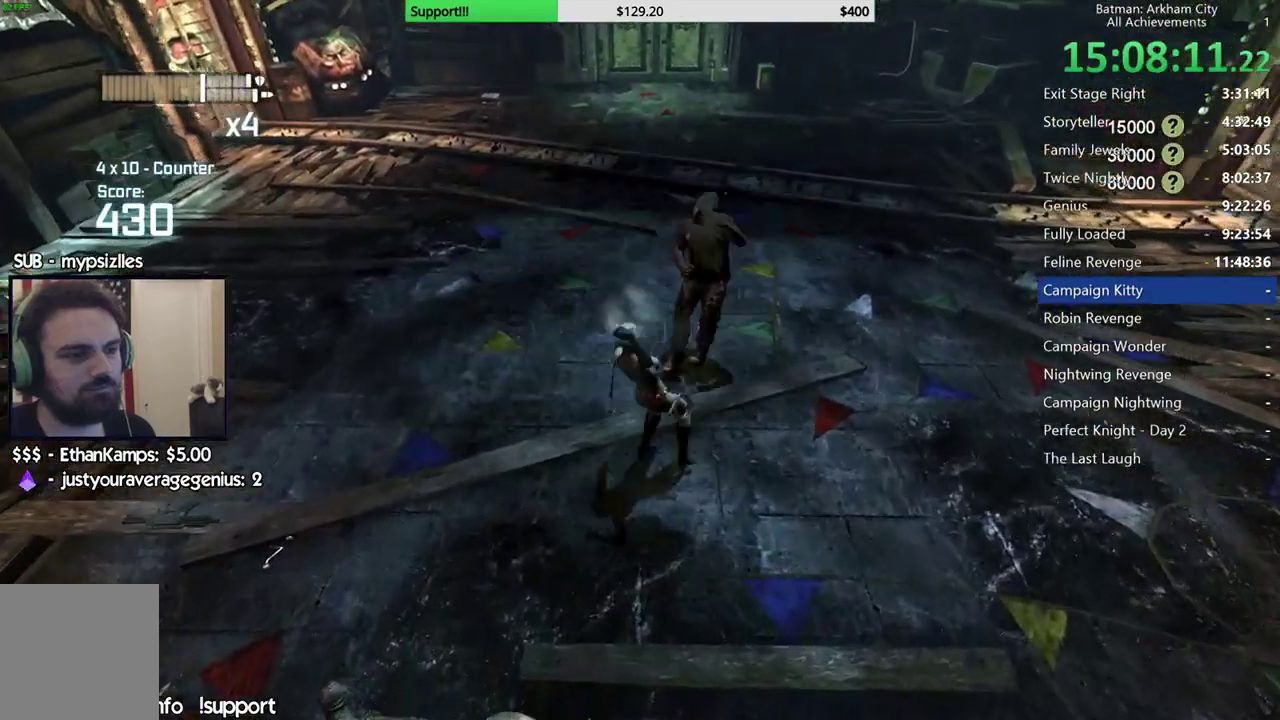
{"buttons": ["X"], "left_stick": "center", "right_stick": "center", "button_events": [[67, "X", "up"], [133, "X", "down"], [200, "X", "up"], [283, "X", "down"], [367, "X", "up"], [433, "X", "down"]]}
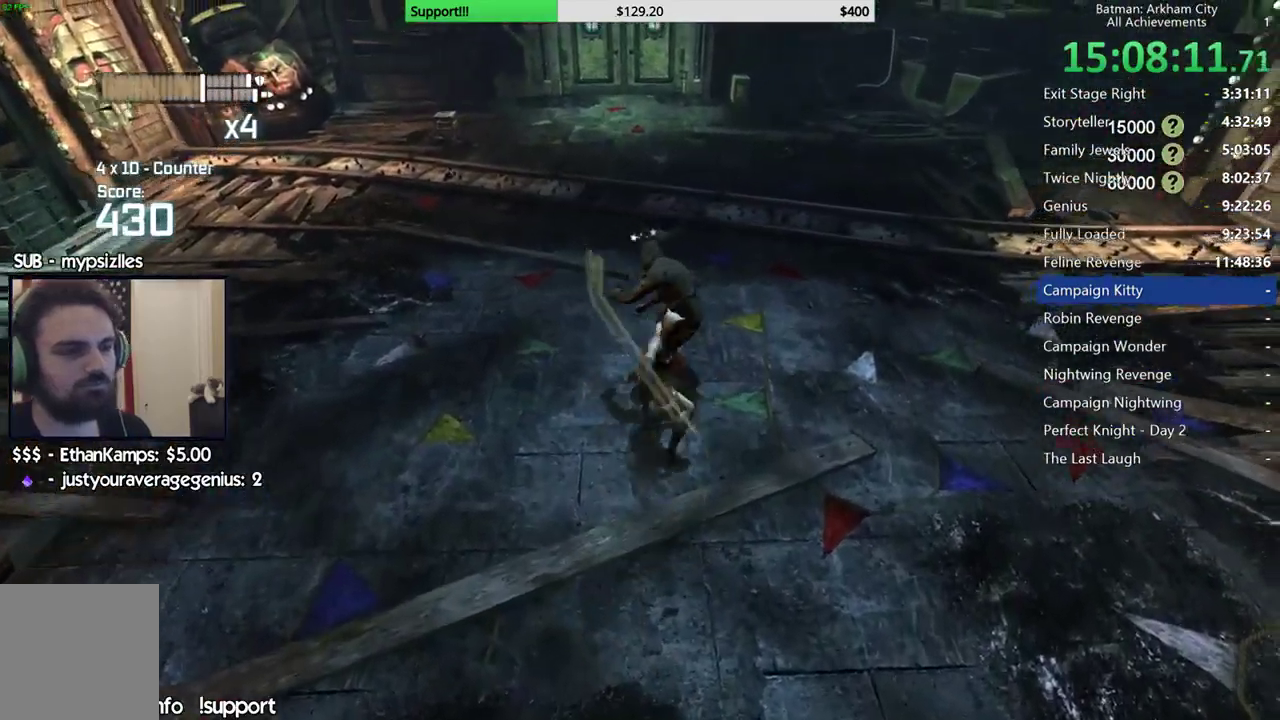
{"buttons": [], "left_stick": "center", "right_stick": "center"}
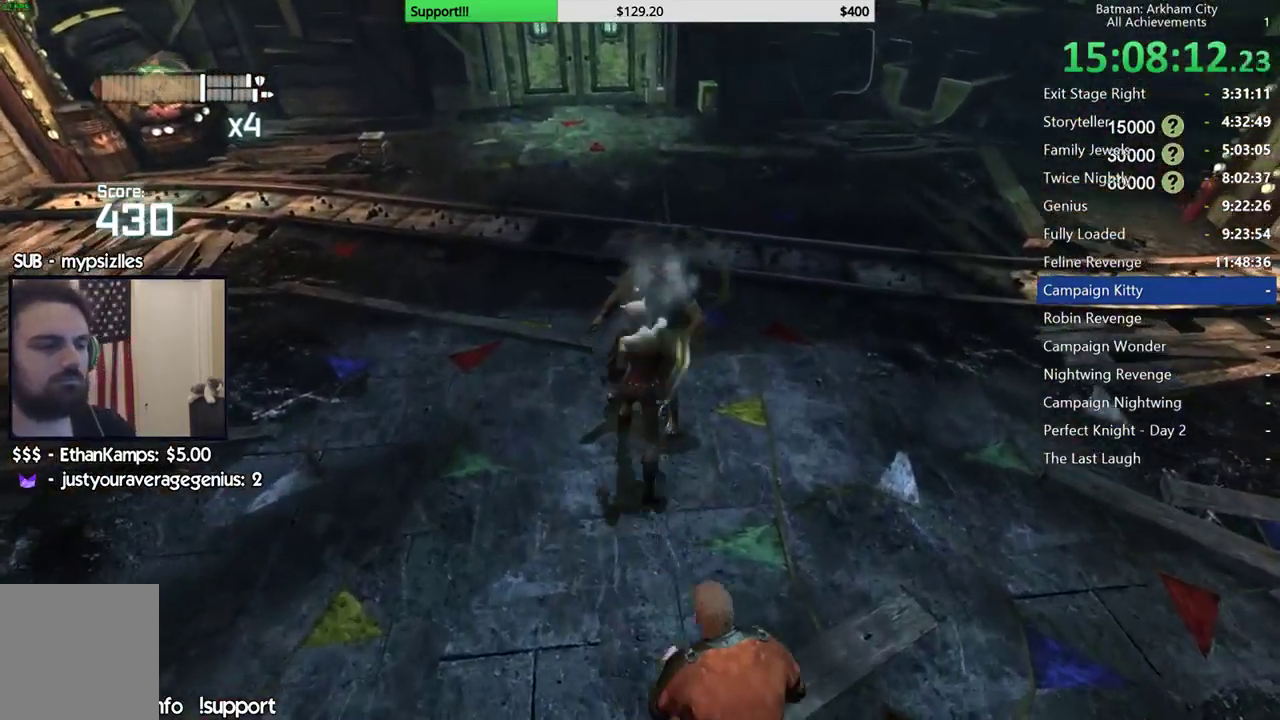
{"buttons": ["X"], "left_stick": "center", "right_stick": "center", "button_events": [[17, "X", "down"], [83, "X", "up"], [167, "X", "down"], [250, "X", "up"], [300, "X", "down"], [383, "X", "up"], [467, "X", "down"]]}
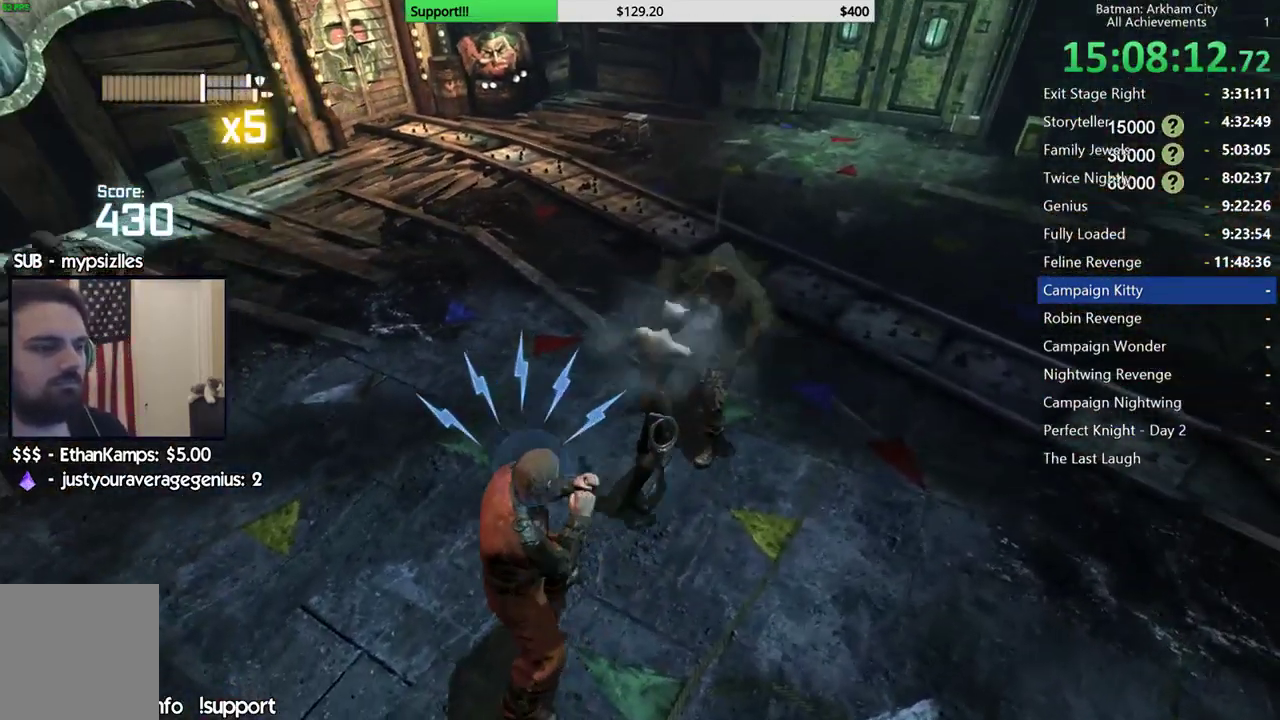
{"buttons": [], "left_stick": "center", "right_stick": "center", "button_events": [[17, "X", "up"], [83, "Y", "down"], [167, "Y", "up"], [233, "Y", "down"], [350, "Y", "up"], [400, "Y", "down"], [483, "Y", "up"]]}
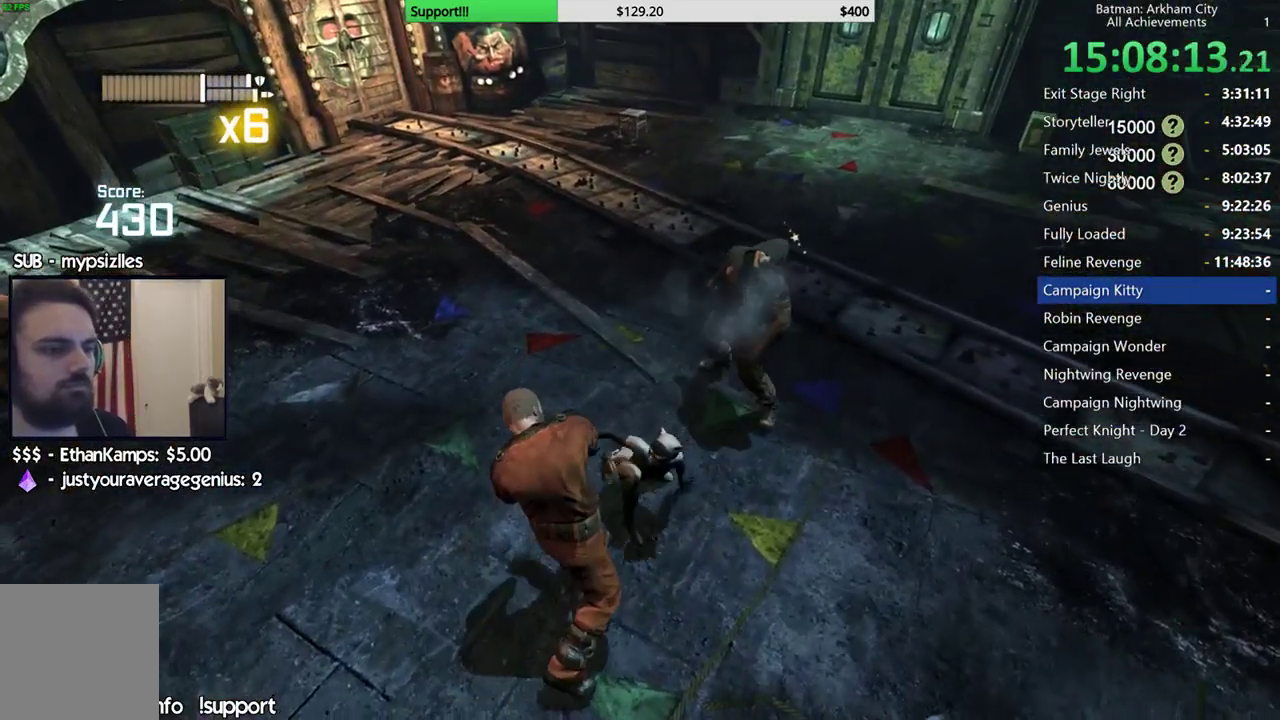
{"buttons": [], "left_stick": "center", "right_stick": "right", "button_events": []}
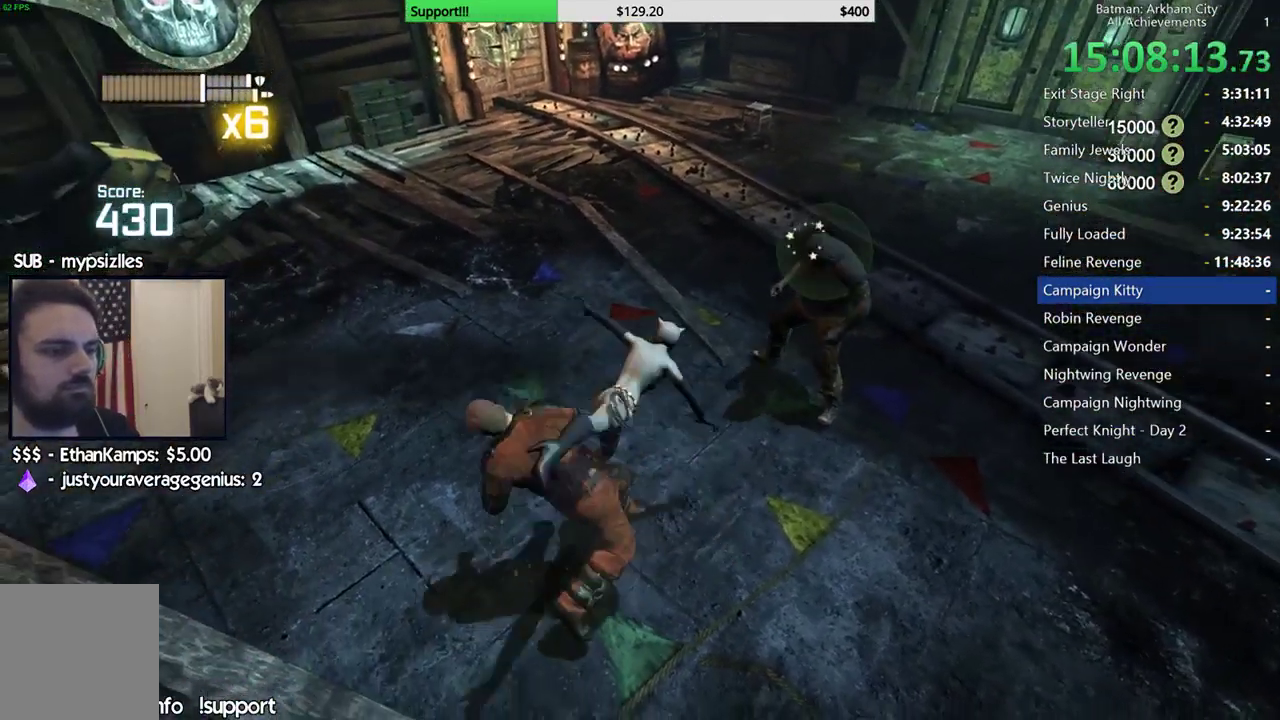
{"buttons": [], "left_stick": "up-right", "right_stick": "center", "button_events": [[417, "B", "down"], [500, "B", "up"]]}
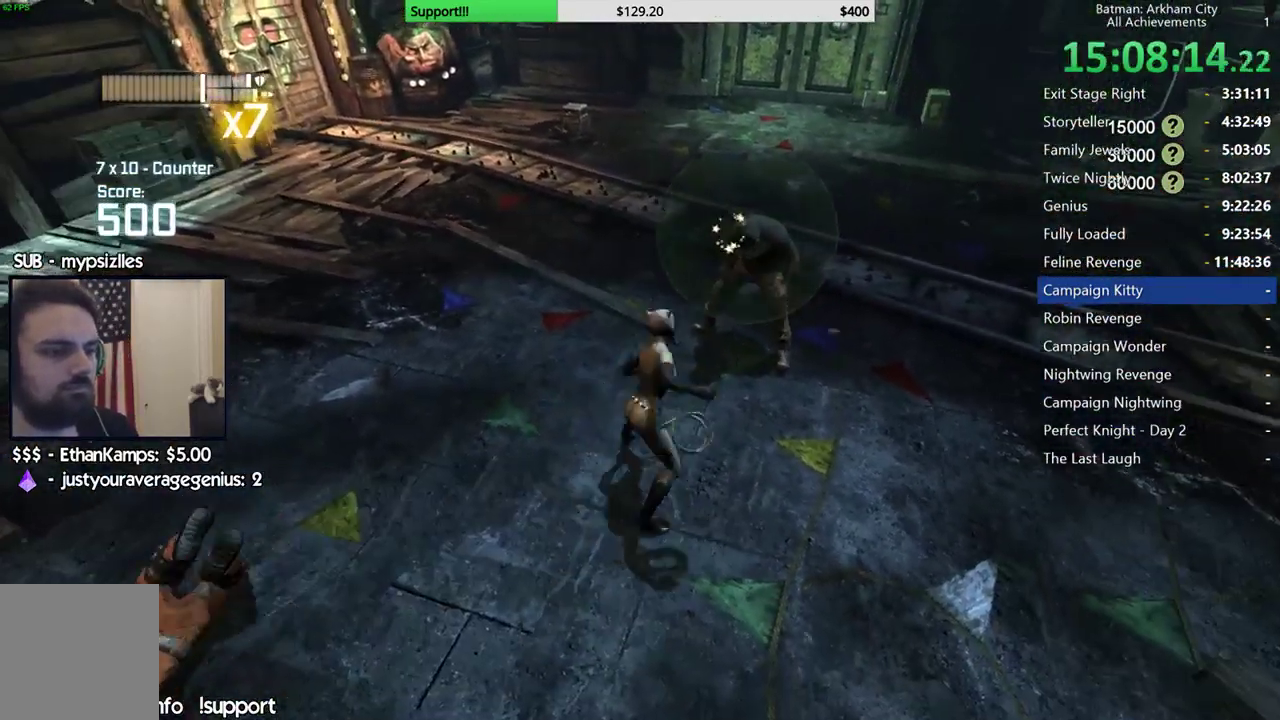
{"buttons": [], "left_stick": "up-right", "right_stick": "center", "button_events": [[300, "X", "down"], [350, "X", "up"], [417, "X", "down"], [500, "X", "up"]]}
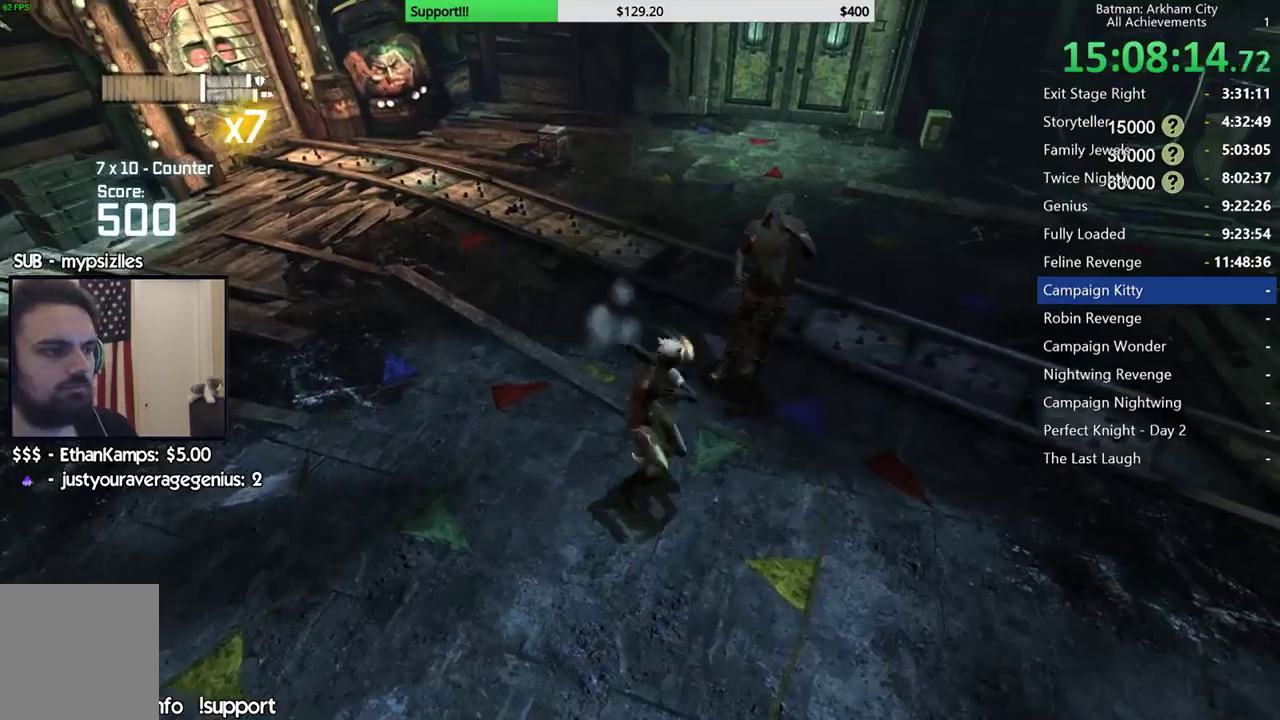
{"buttons": [], "left_stick": "center", "right_stick": "center", "button_events": [[67, "X", "down"], [167, "X", "up"], [217, "X", "down"], [317, "X", "up"], [367, "X", "down"], [450, "X", "up"]]}
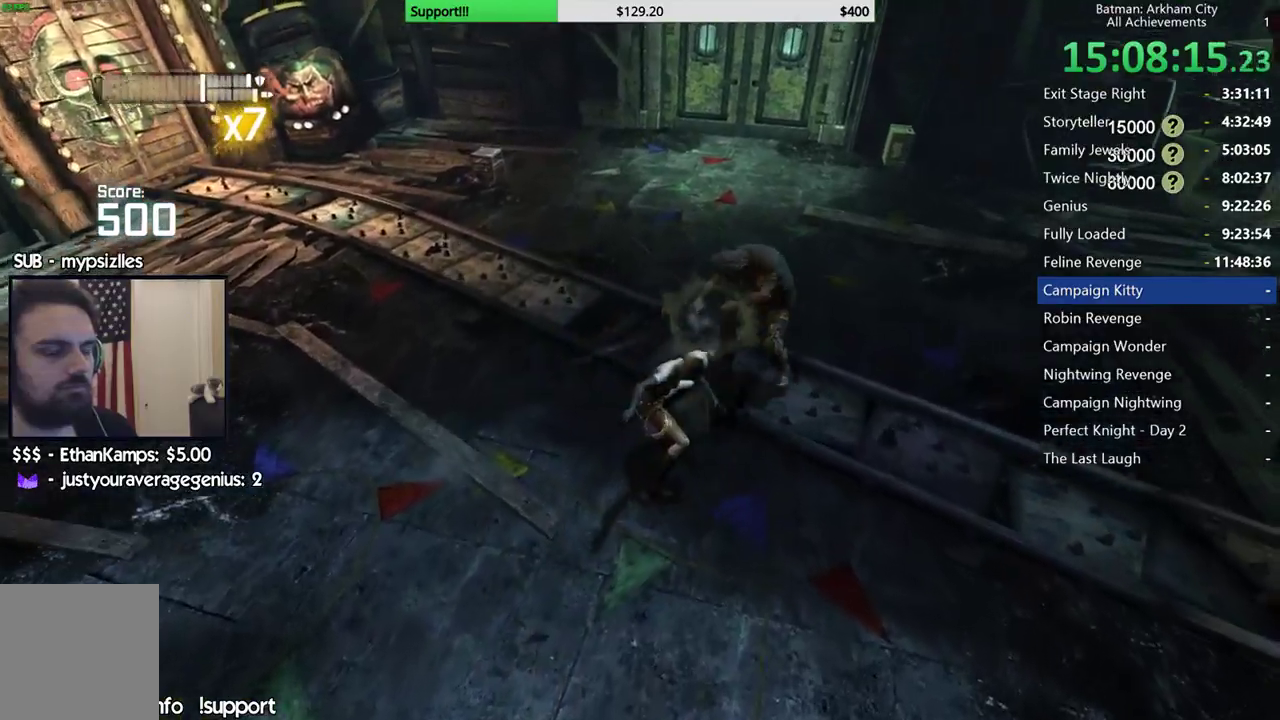
{"buttons": [], "left_stick": "center", "right_stick": "left", "button_events": [[17, "X", "down"], [83, "X", "up"], [150, "X", "down"], [217, "X", "up"], [283, "X", "down"], [367, "X", "up"]]}
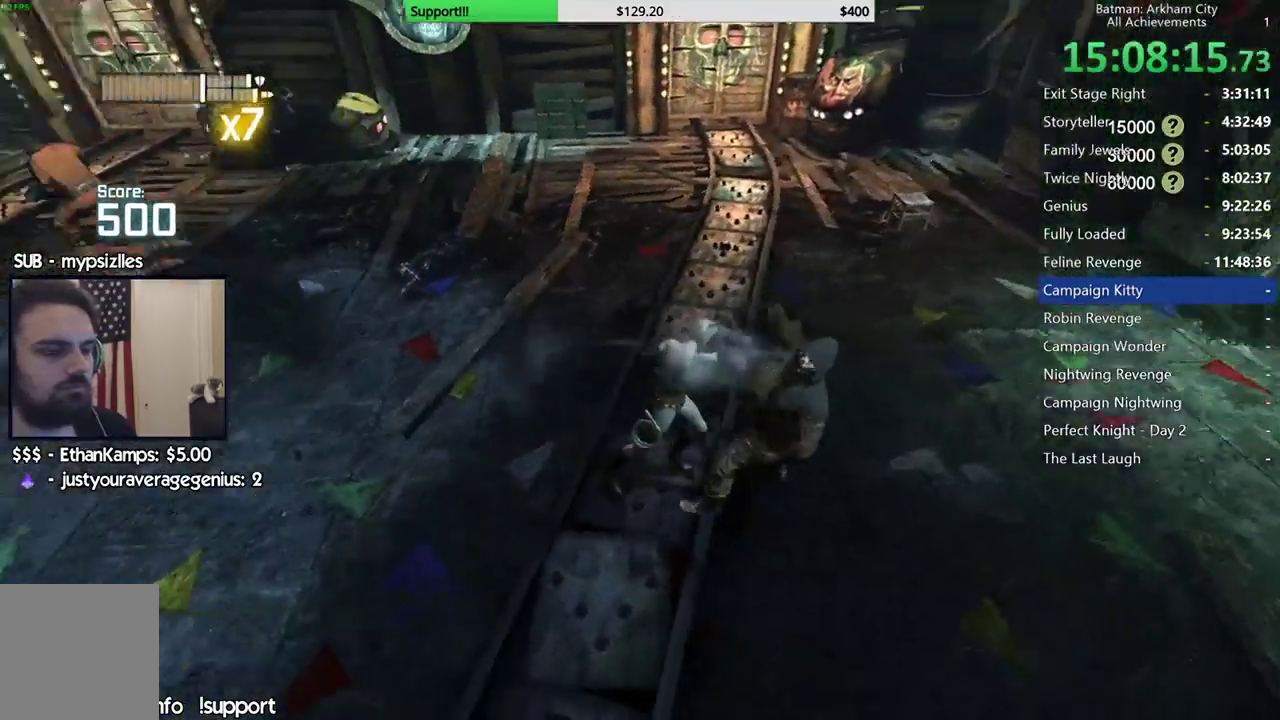
{"buttons": [], "left_stick": "center", "right_stick": "center", "button_events": [[183, "L2", "down"], [183, "X", "down"], [267, "X", "up"], [317, "L2", "up"]]}
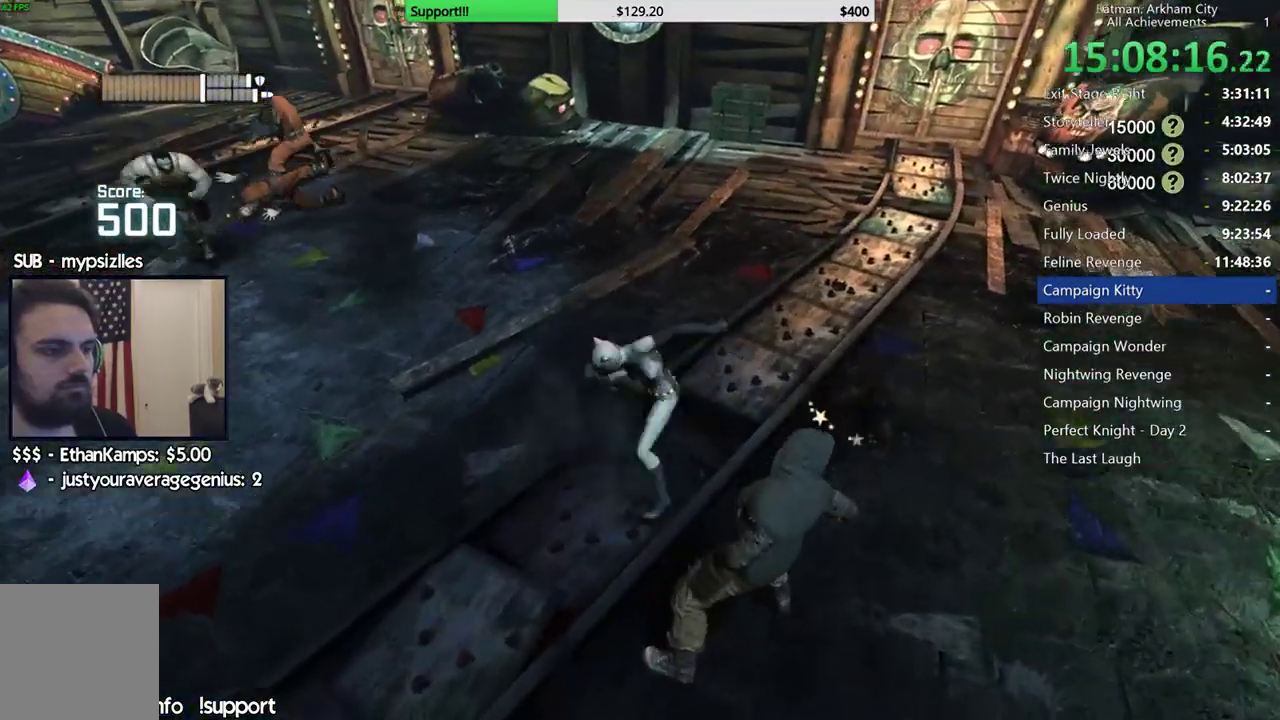
{"buttons": [], "left_stick": "down-right", "right_stick": "center", "button_events": []}
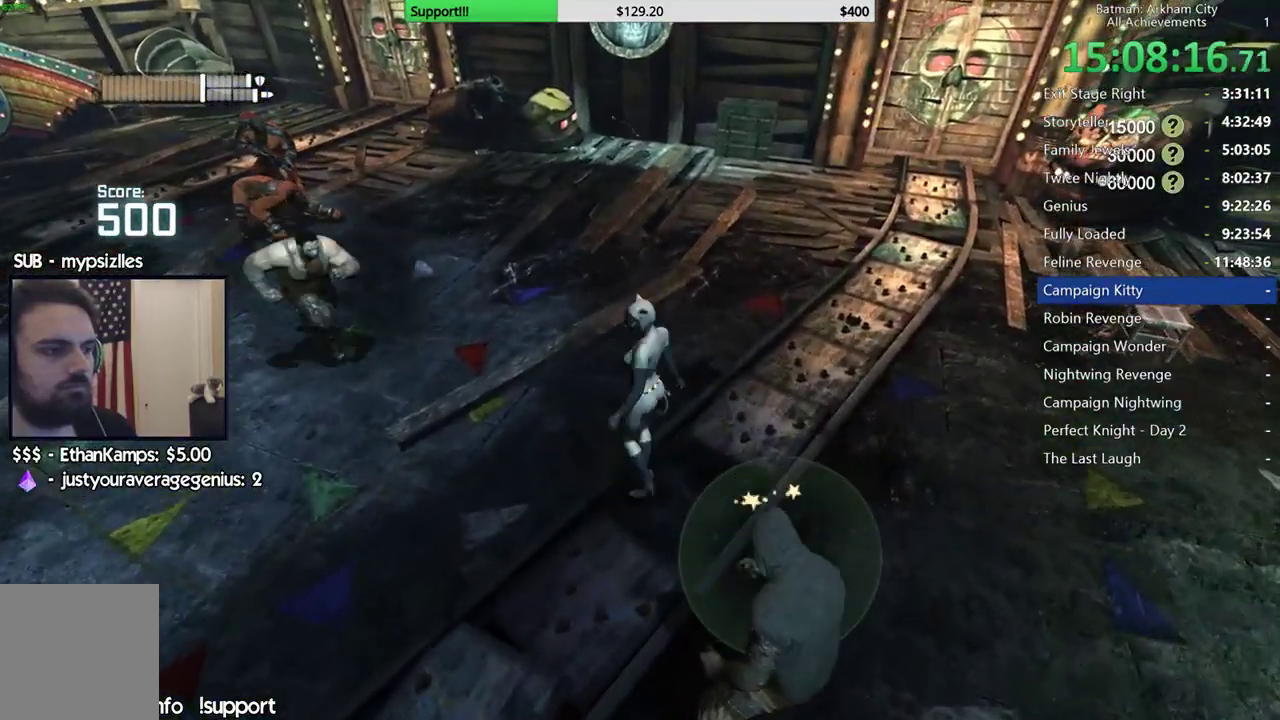
{"buttons": [], "left_stick": "down-right", "right_stick": "center", "button_events": [[17, "B", "down"], [117, "B", "up"]]}
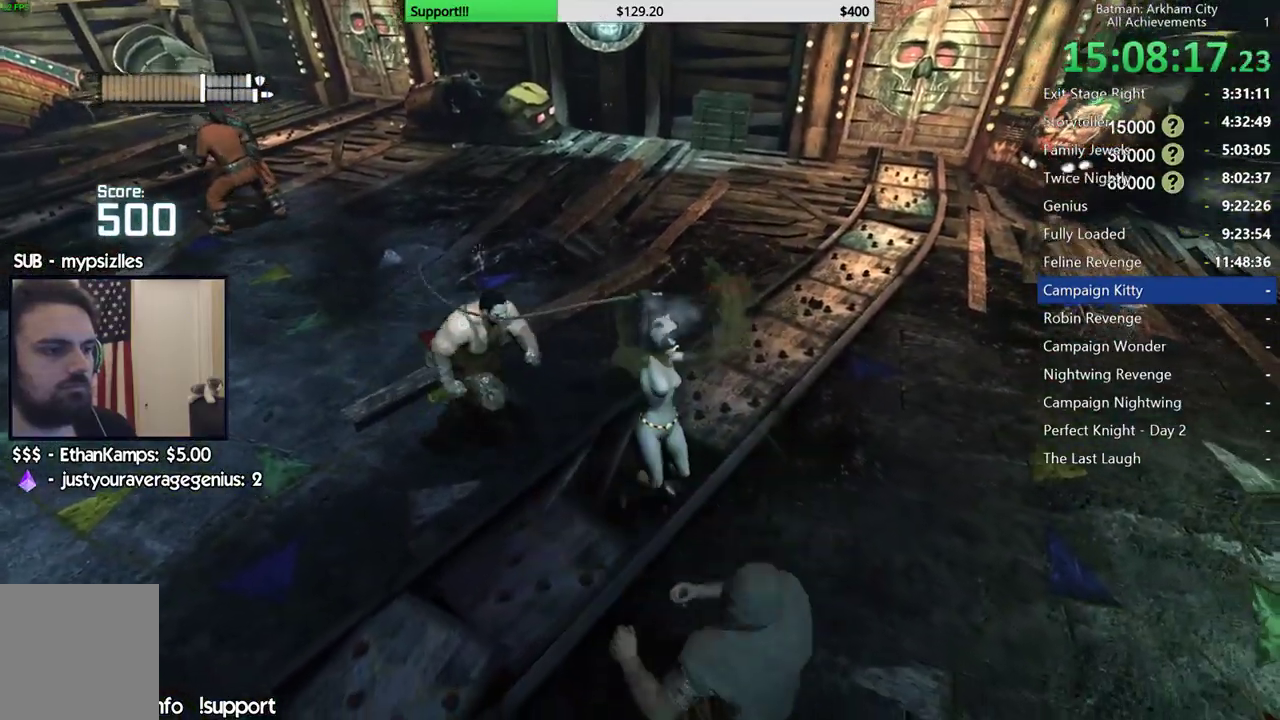
{"buttons": [], "left_stick": "down", "right_stick": "center", "button_events": [[400, "X", "down"], [483, "X", "up"]]}
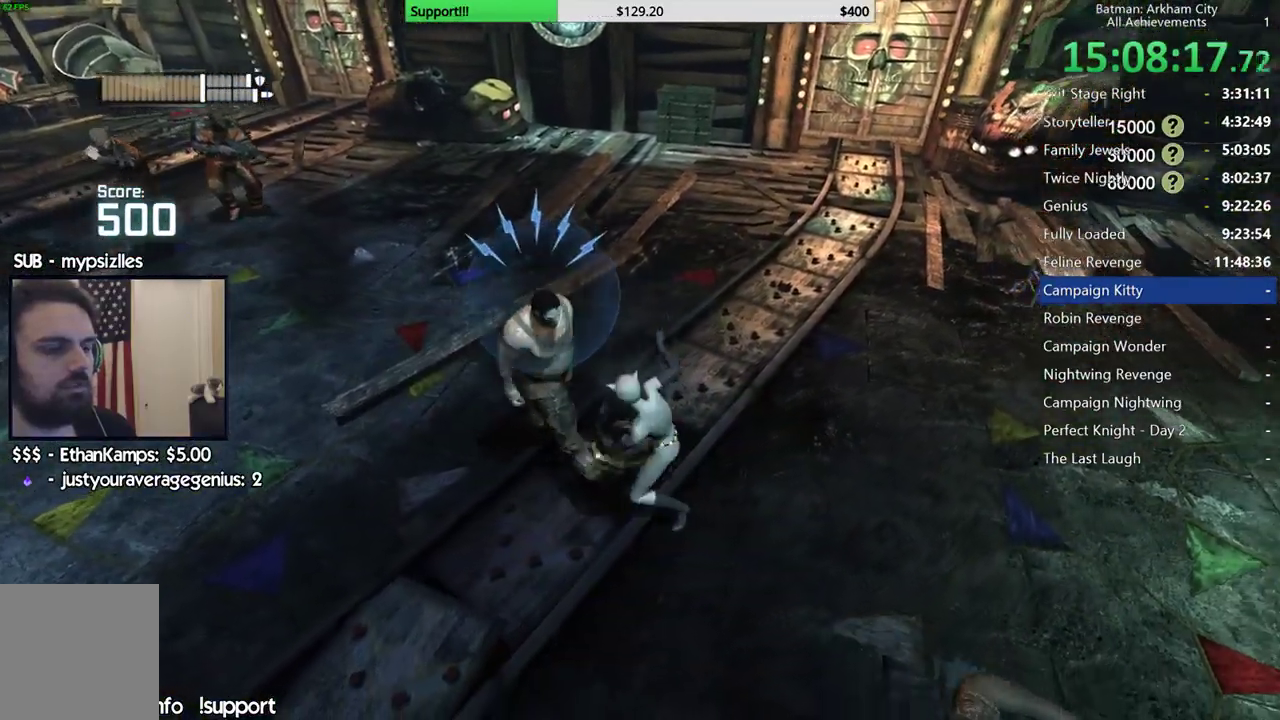
{"buttons": ["Y"], "left_stick": "down-right", "right_stick": "center", "button_events": [[133, "Y", "down"], [183, "Y", "up"], [283, "Y", "down"], [367, "Y", "up"], [433, "Y", "down"]]}
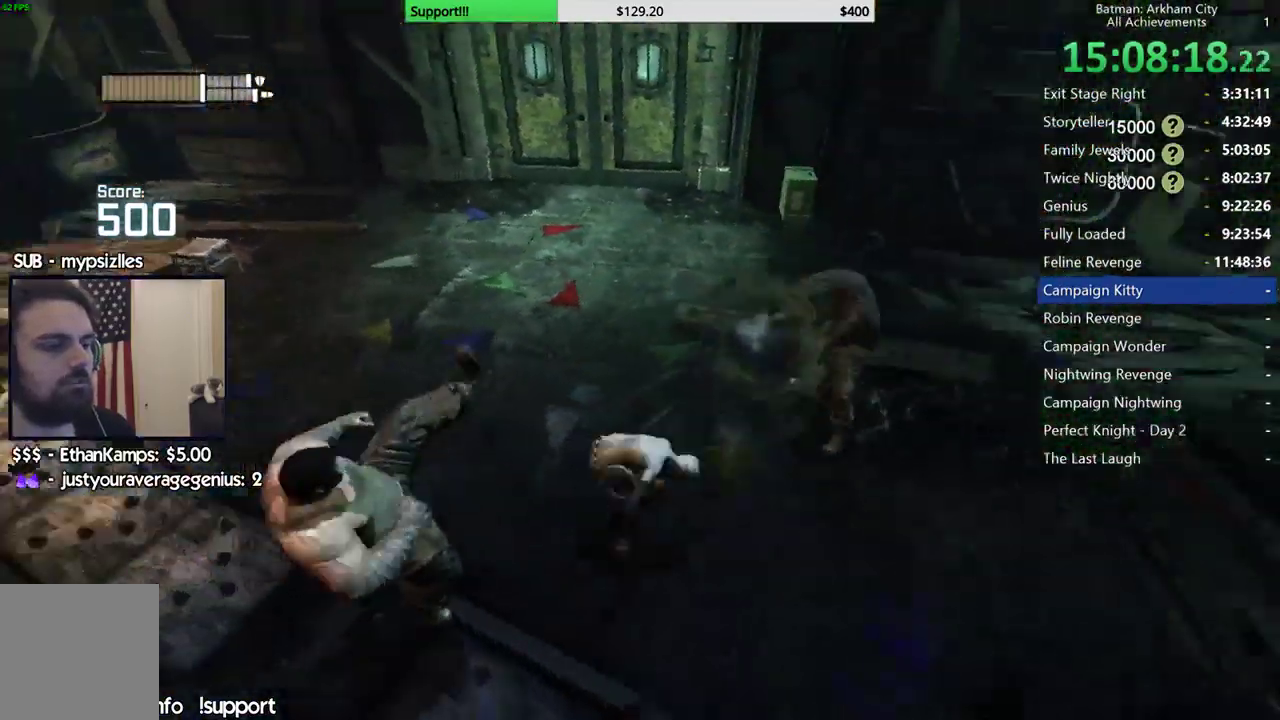
{"buttons": [], "left_stick": "center", "right_stick": "left", "button_events": [[17, "Y", "up"], [83, "Y", "down"], [183, "Y", "up"]]}